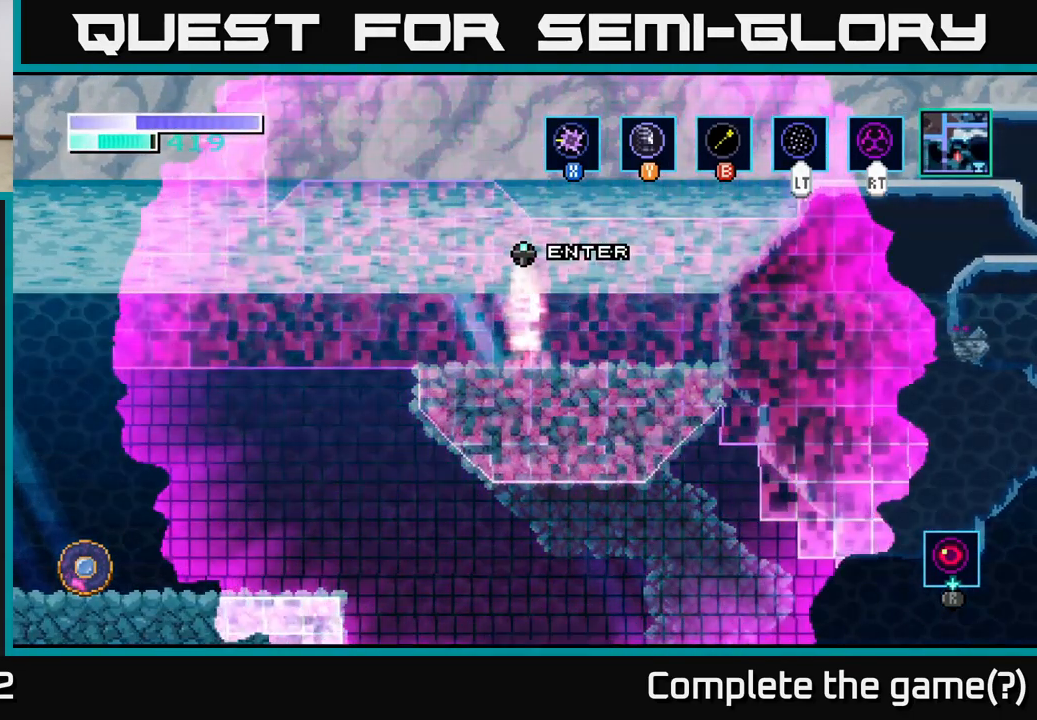
Gameplay with a controller (Xbox layout); each line is a JSON object with the inputs held at the frame after it. "events" lists button and stick changes between this image and that frame as [ms after this image, input, new state], when the widget could be followed in between.
{"buttons": ["A"], "left_stick": "center", "right_stick": "center", "events": [[417, "A", "down"]]}
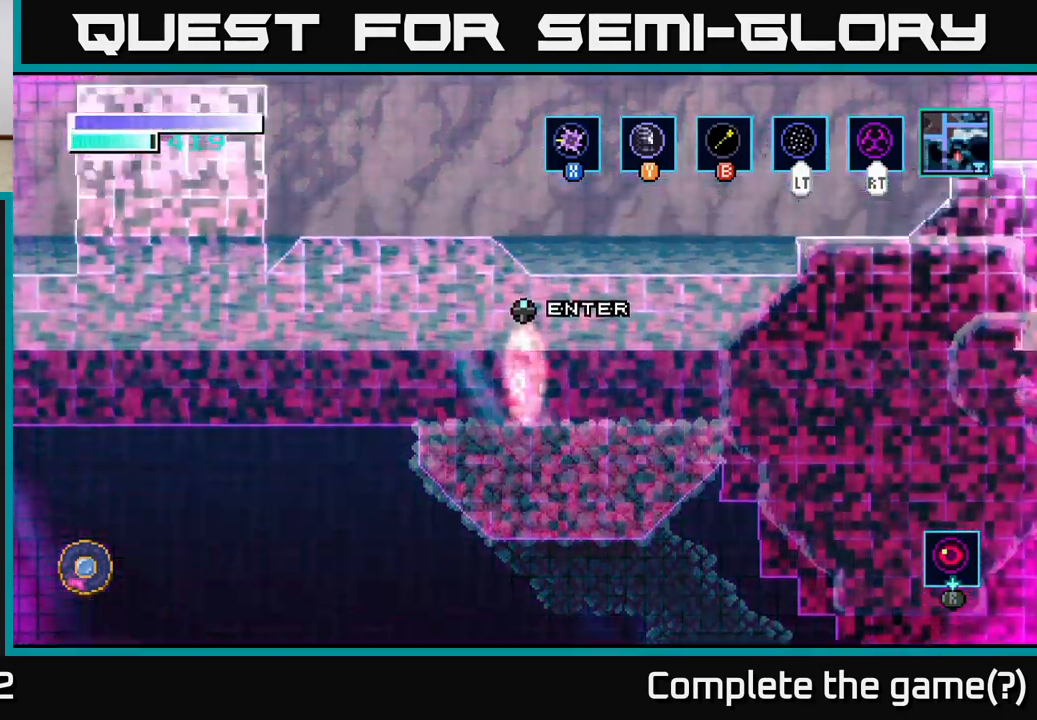
{"buttons": ["A"], "left_stick": "center", "right_stick": "center", "events": [[366, "A", "up"], [416, "A", "down"]]}
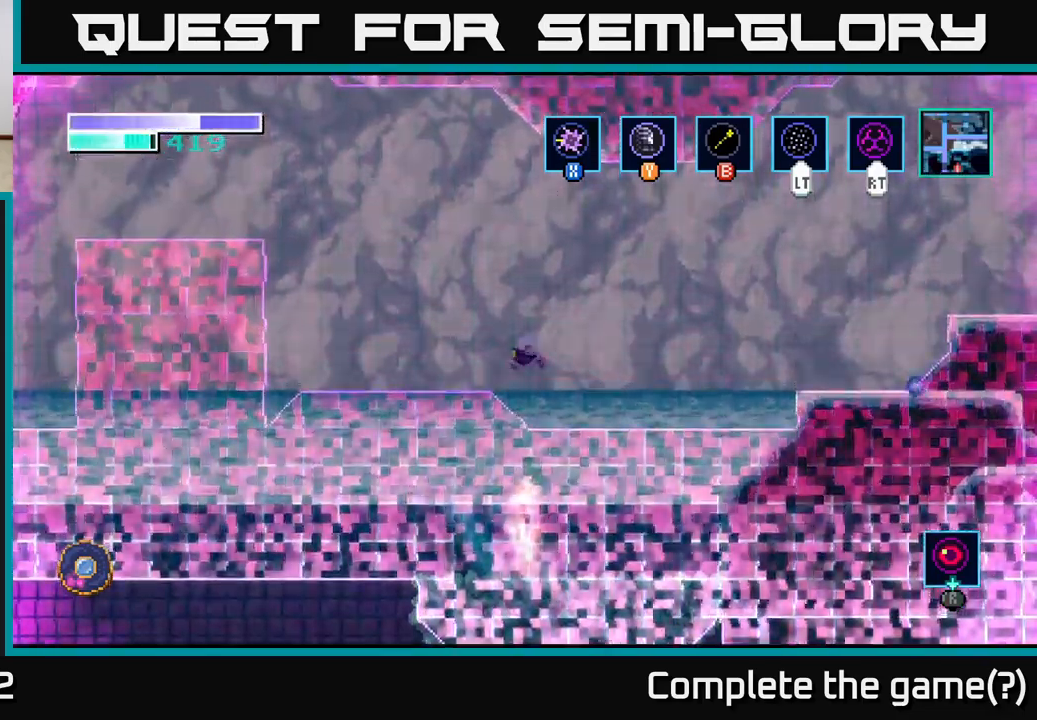
{"buttons": ["A"], "left_stick": "left", "right_stick": "center", "events": [[84, "left_stick", "left"]]}
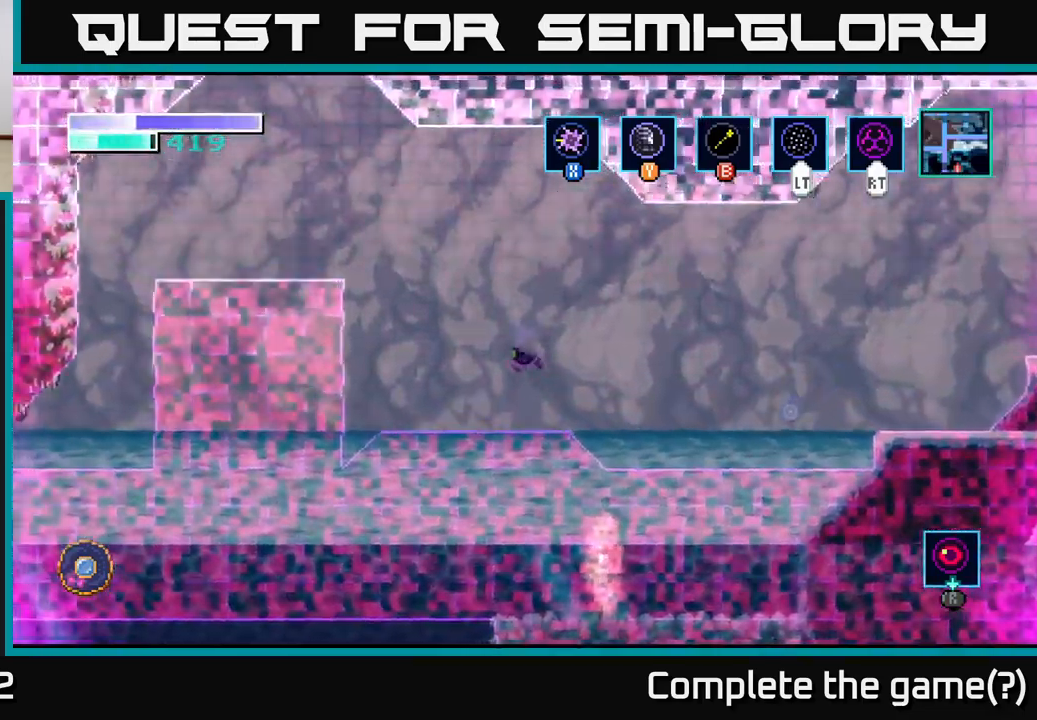
{"buttons": ["A"], "left_stick": "up-left", "right_stick": "center", "events": [[400, "left_stick", "up-left"]]}
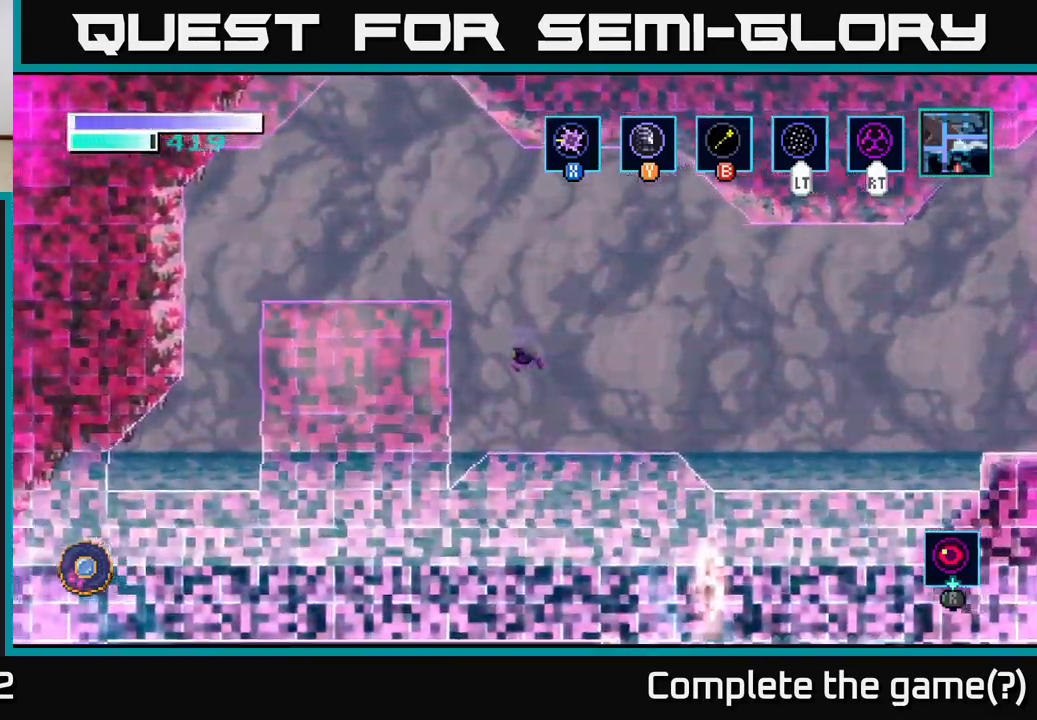
{"buttons": ["A"], "left_stick": "right", "right_stick": "center", "events": [[117, "left_stick", "up-right"], [167, "left_stick", "right"]]}
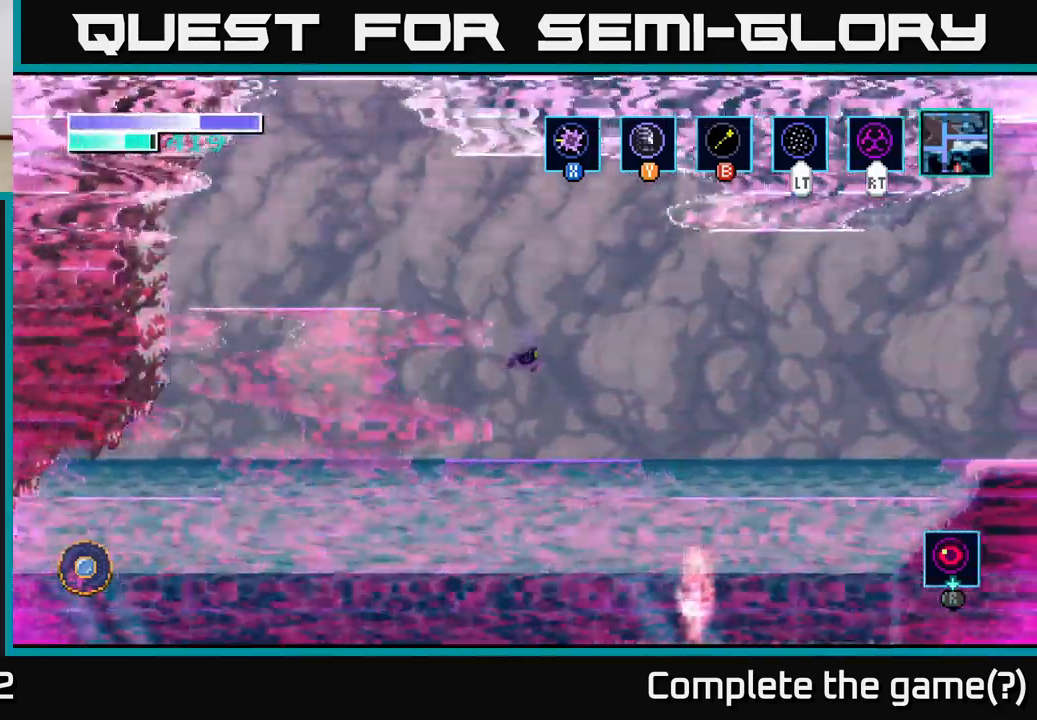
{"buttons": [], "left_stick": "right", "right_stick": "center", "events": [[450, "A", "up"]]}
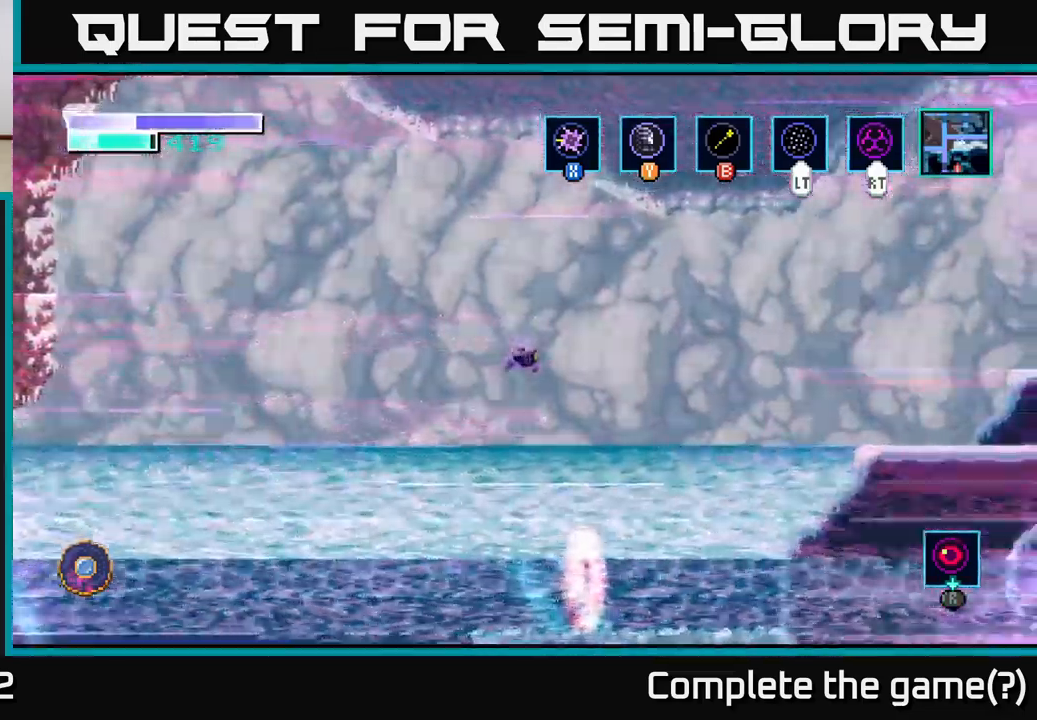
{"buttons": [], "left_stick": "center", "right_stick": "center", "events": [[67, "SELECT", "down"], [67, "left_stick", "center"], [200, "SELECT", "up"]]}
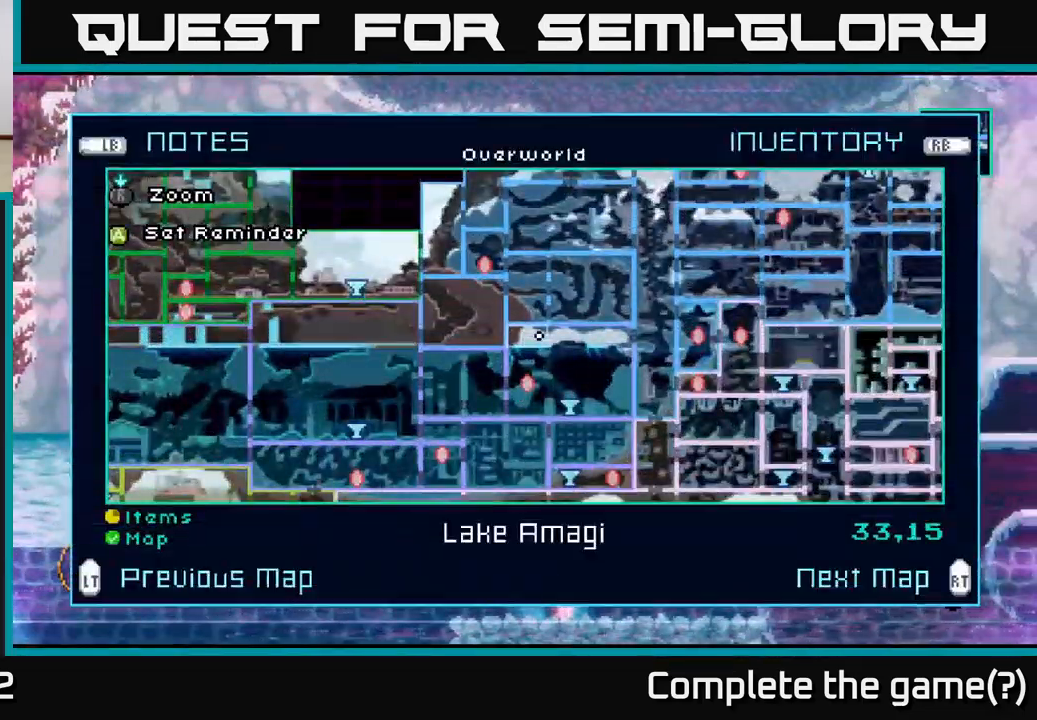
{"buttons": [], "left_stick": "center", "right_stick": "center", "events": []}
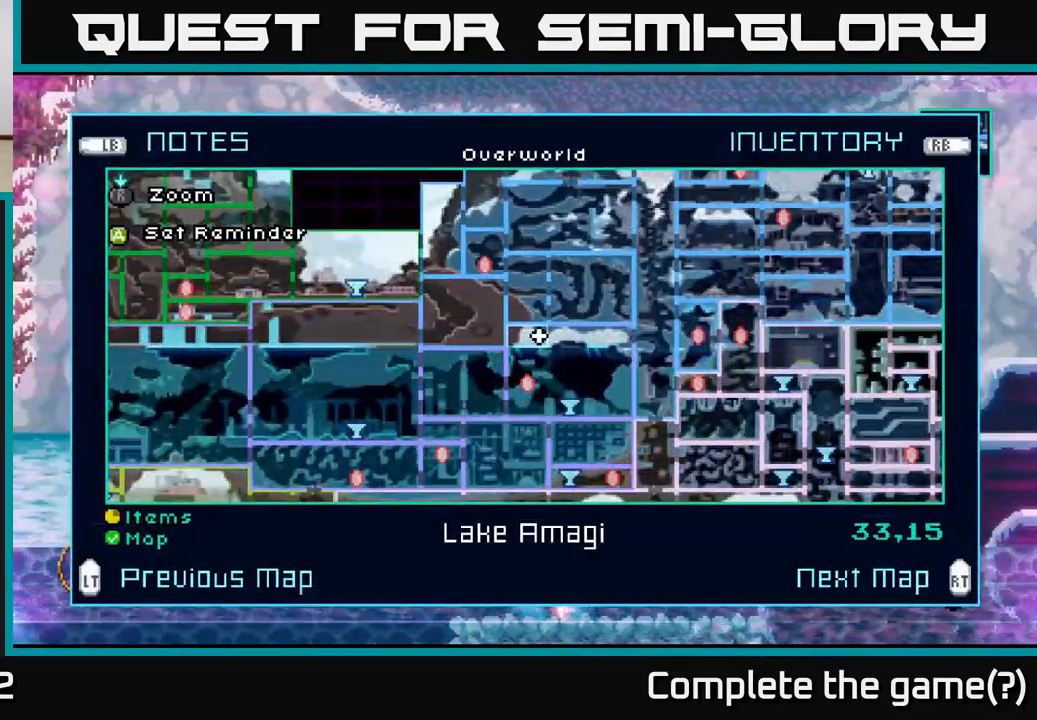
{"buttons": [], "left_stick": "center", "right_stick": "center", "events": [[250, "SELECT", "down"], [367, "SELECT", "up"]]}
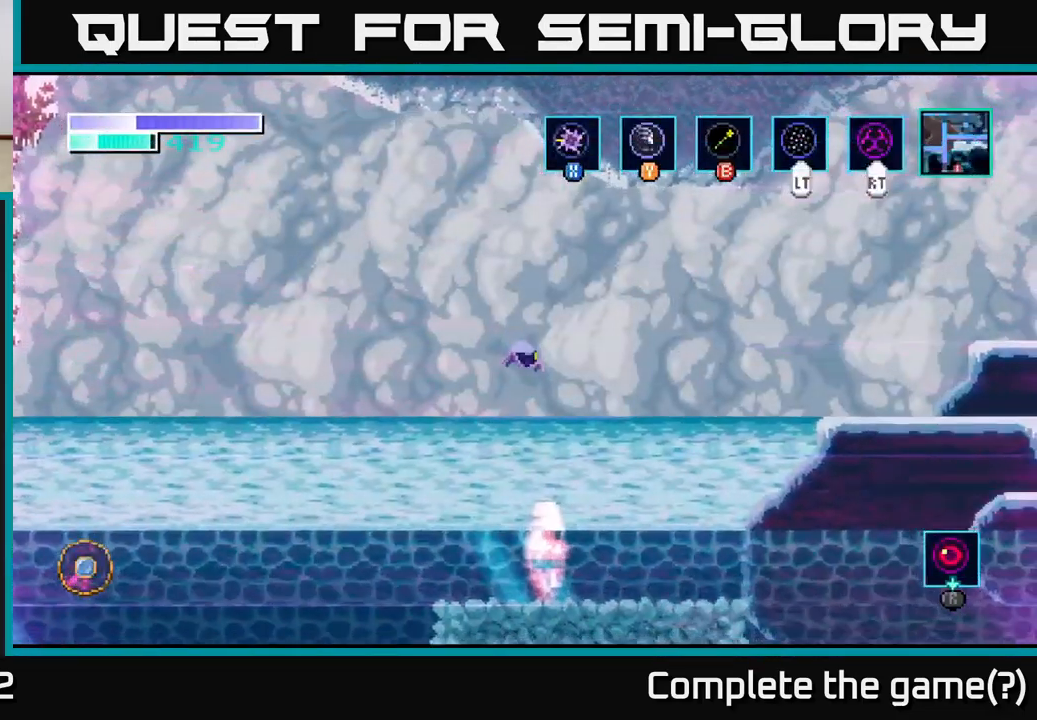
{"buttons": [], "left_stick": "left", "right_stick": "center", "events": [[84, "left_stick", "right"], [267, "left_stick", "center"], [334, "left_stick", "left"]]}
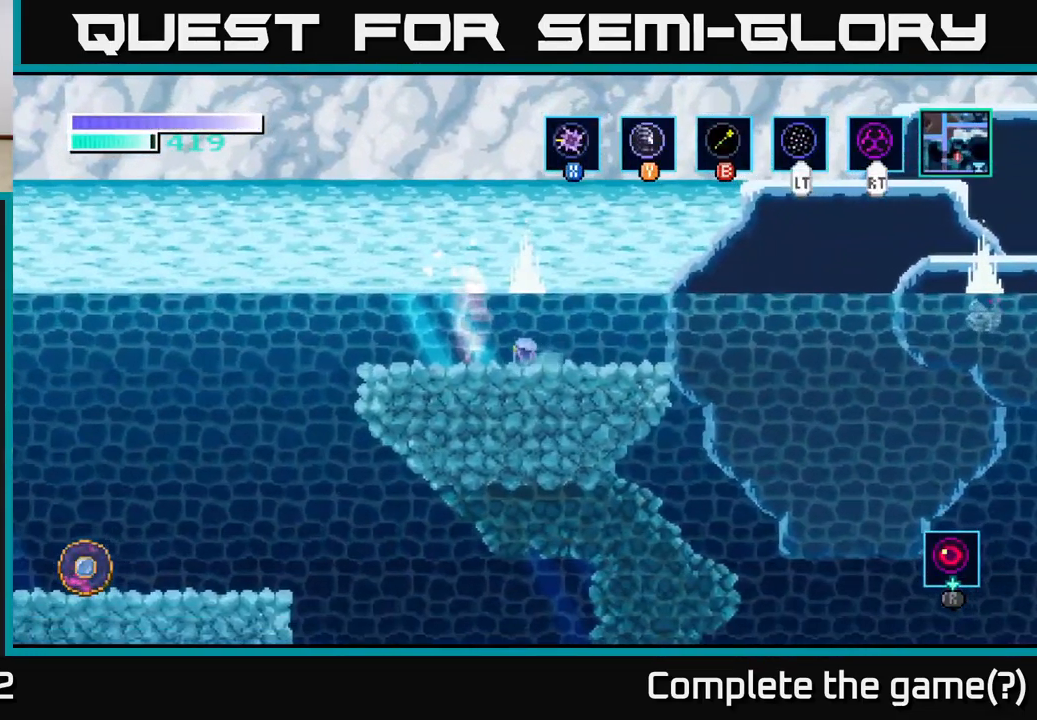
{"buttons": ["A"], "left_stick": "right", "right_stick": "center", "events": [[84, "left_stick", "center"], [200, "A", "down"], [500, "left_stick", "right"]]}
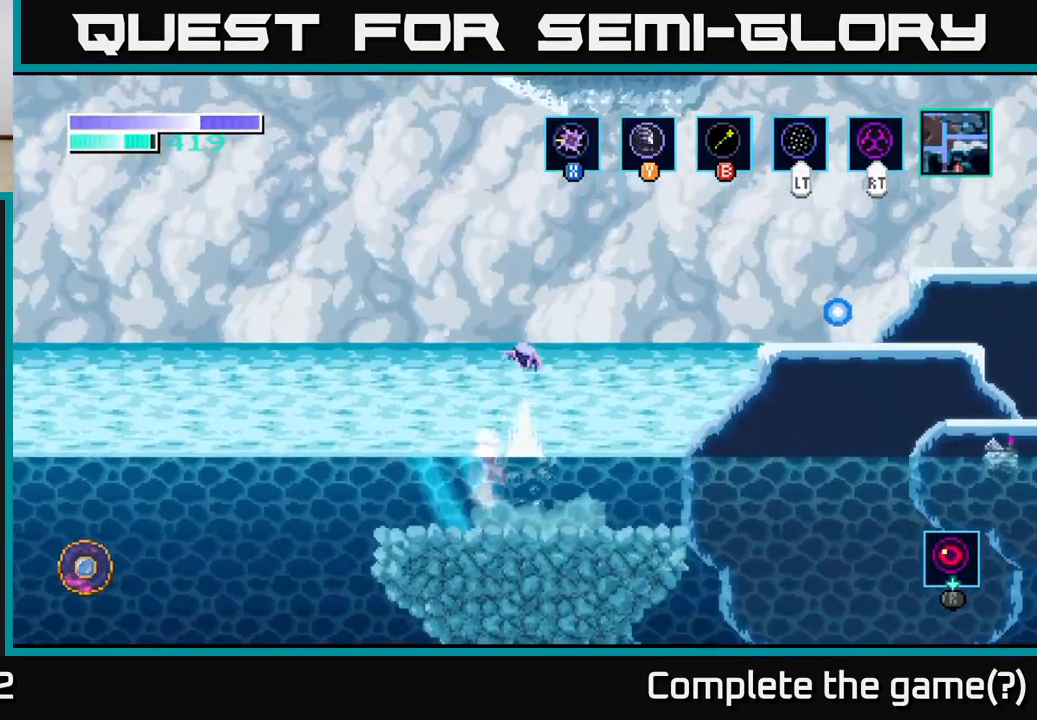
{"buttons": ["A"], "left_stick": "right", "right_stick": "center", "events": [[67, "A", "up"], [117, "A", "down"]]}
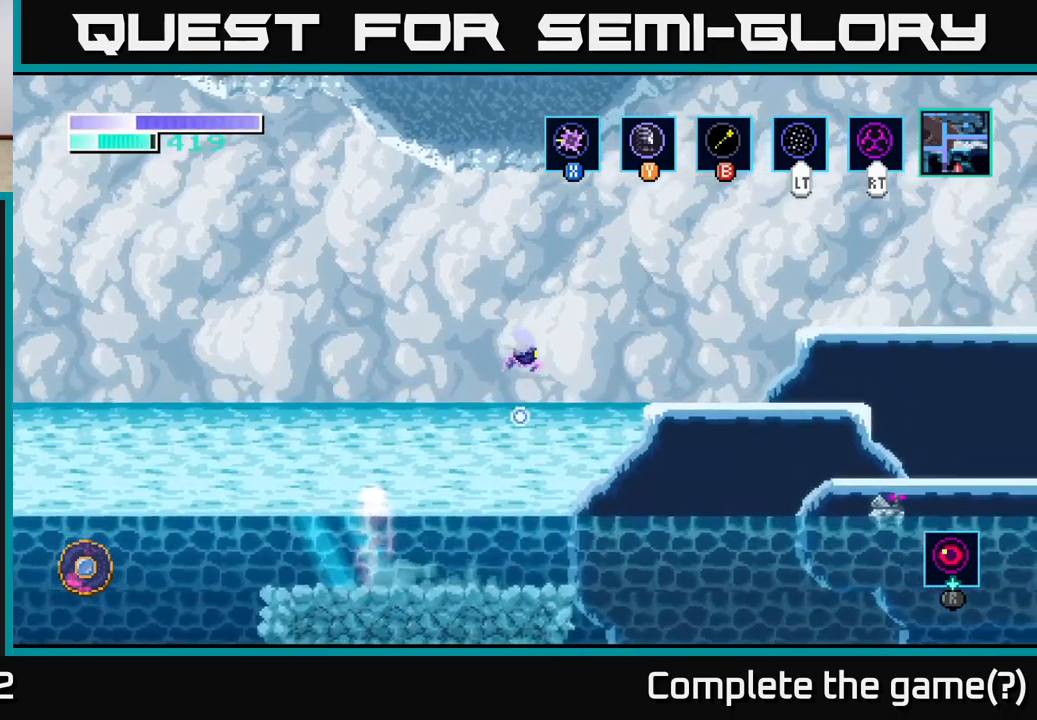
{"buttons": [], "left_stick": "right", "right_stick": "center", "events": [[316, "A", "up"]]}
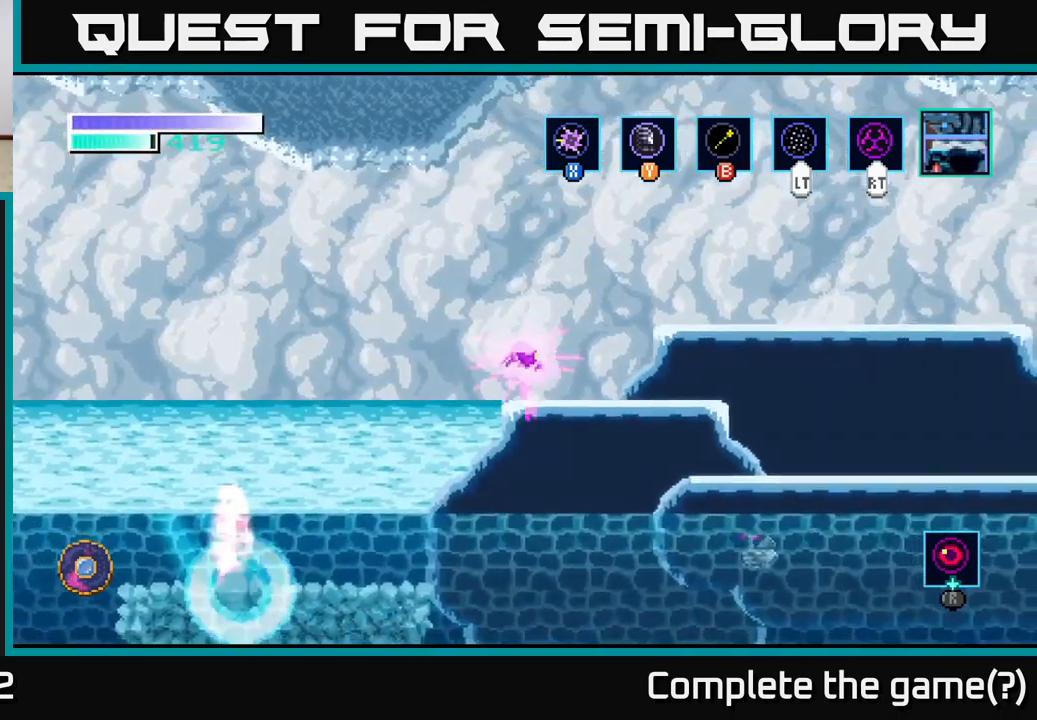
{"buttons": [], "left_stick": "center", "right_stick": "center", "events": [[116, "left_stick", "center"]]}
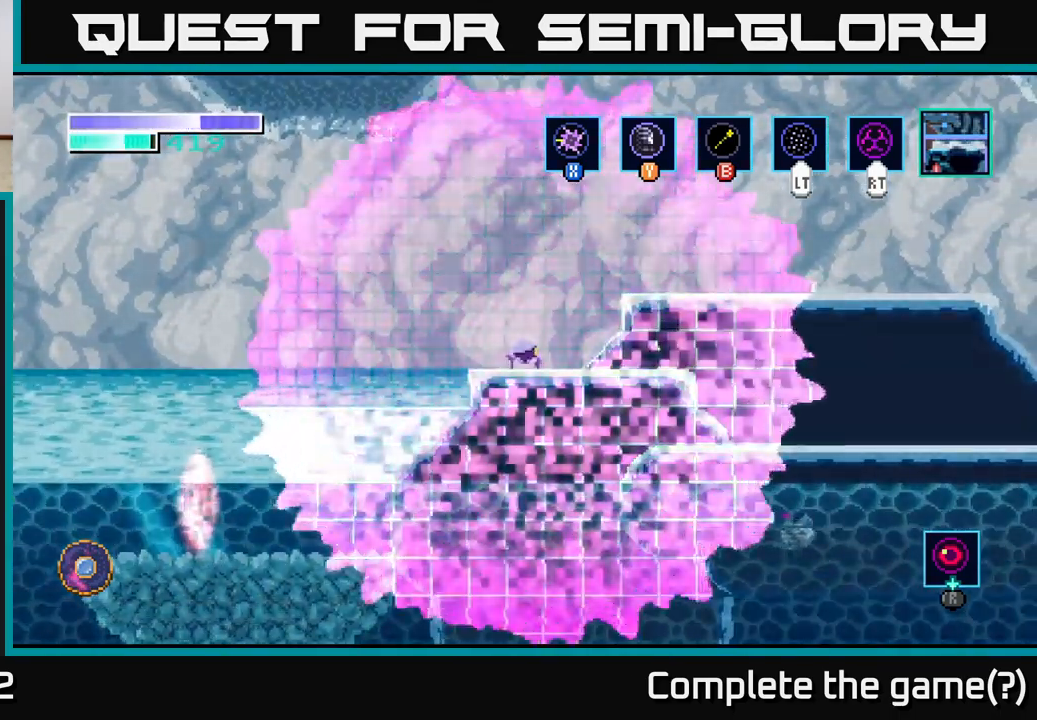
{"buttons": [], "left_stick": "right", "right_stick": "center", "events": [[116, "left_stick", "left"], [266, "left_stick", "center"], [466, "left_stick", "right"]]}
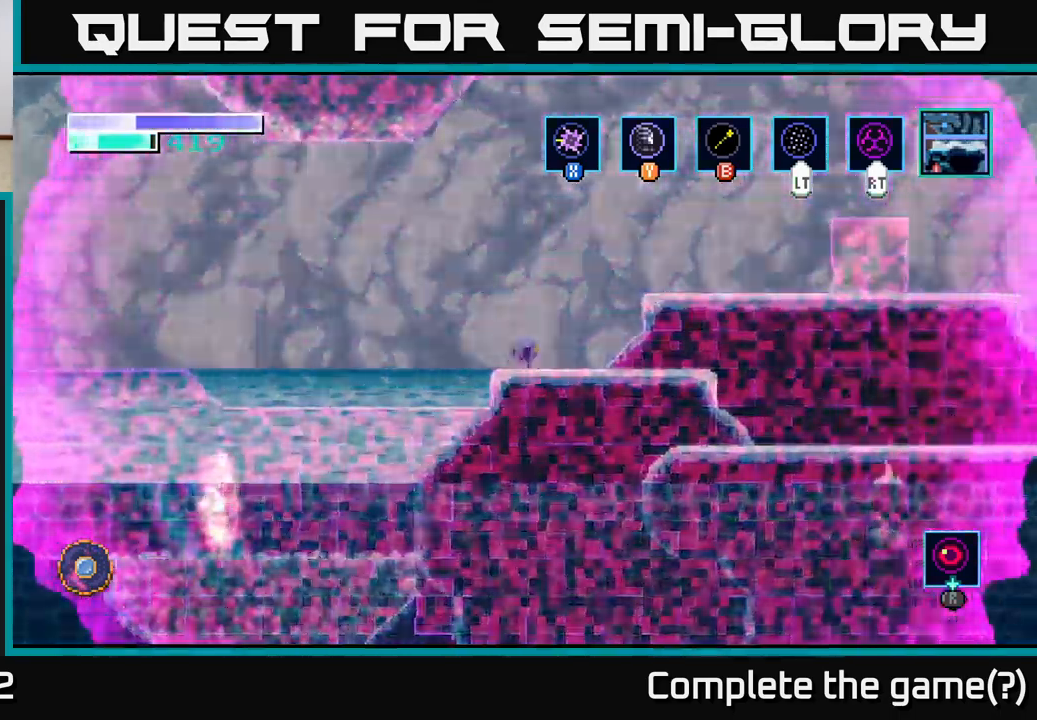
{"buttons": ["R1"], "left_stick": "center", "right_stick": "center", "events": [[50, "left_stick", "center"], [100, "R1", "down"]]}
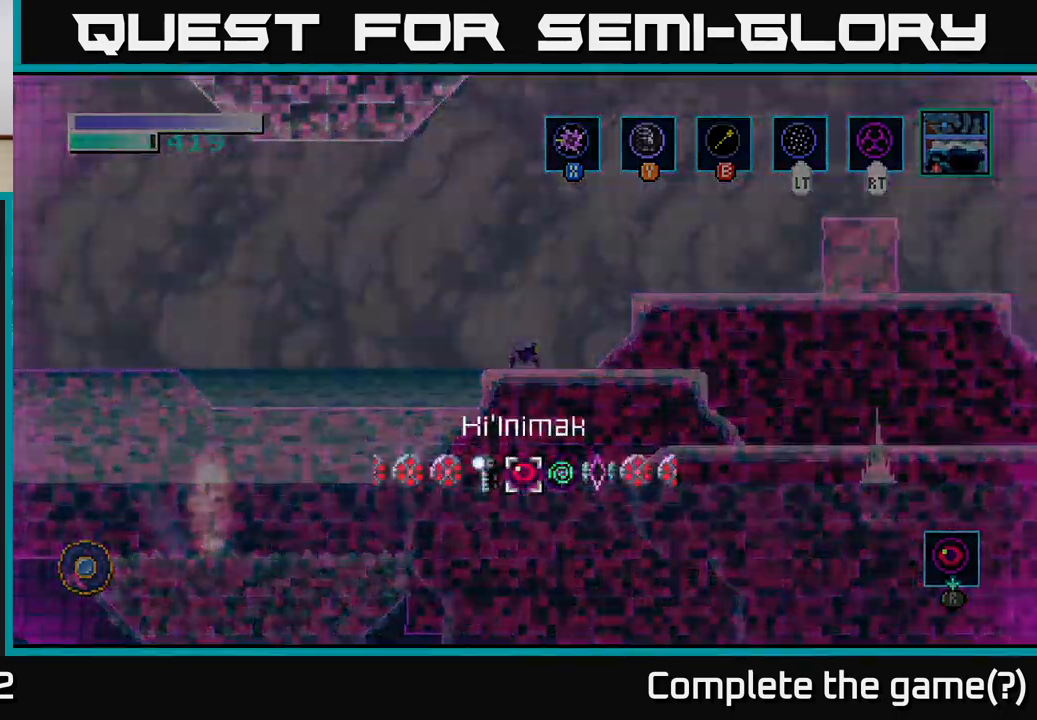
{"buttons": ["R1"], "left_stick": "center", "right_stick": "center", "events": []}
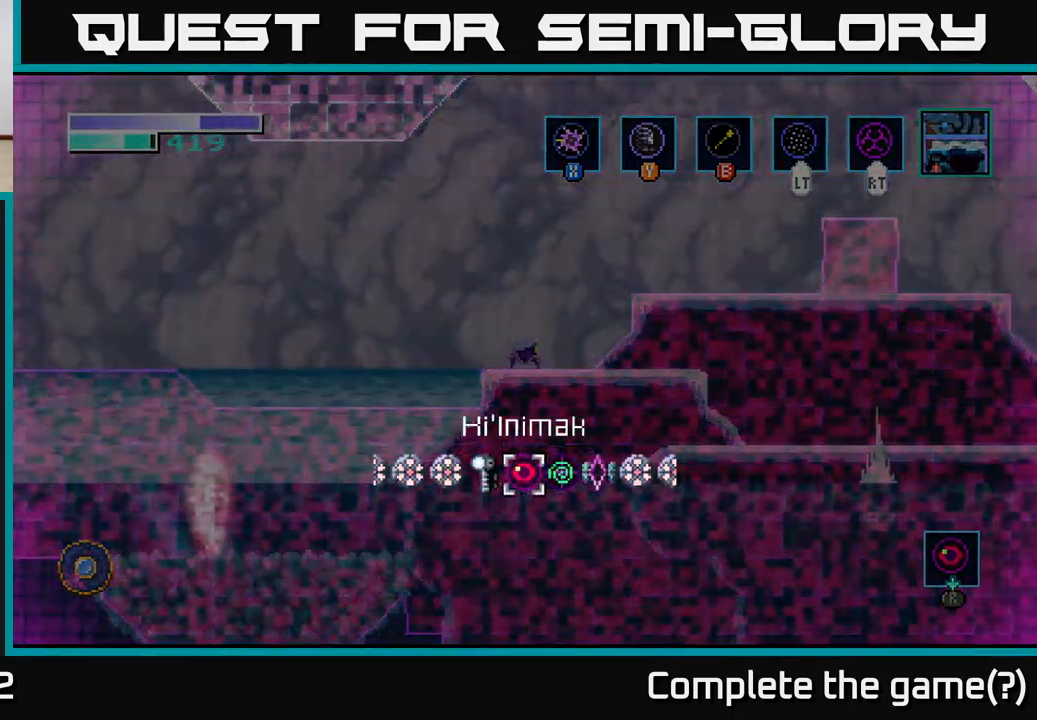
{"buttons": ["R1"], "left_stick": "right", "right_stick": "center", "events": [[200, "left_stick", "right"], [383, "left_stick", "center"], [483, "left_stick", "right"]]}
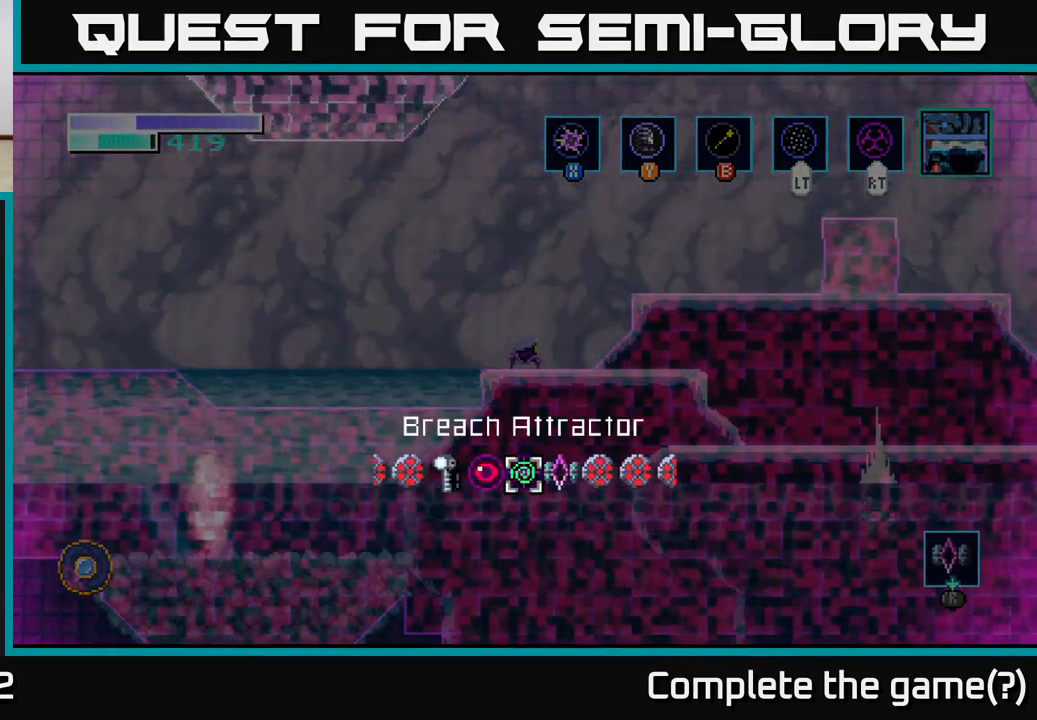
{"buttons": [], "left_stick": "center", "right_stick": "center", "events": [[150, "left_stick", "center"], [266, "R1", "up"]]}
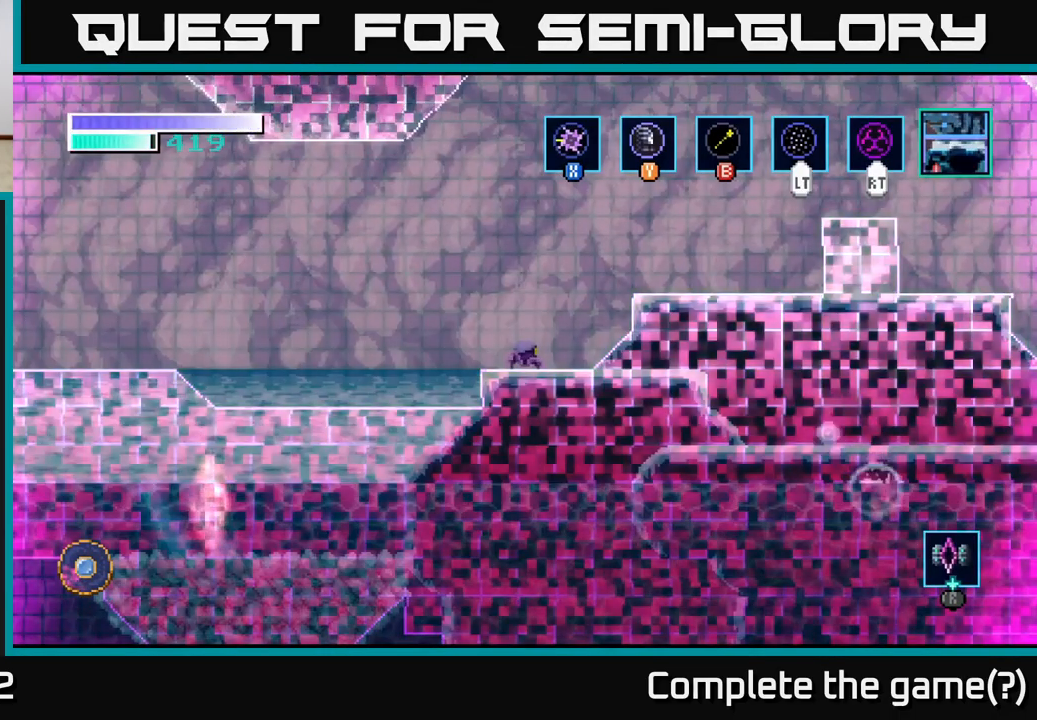
{"buttons": [], "left_stick": "center", "right_stick": "center", "events": []}
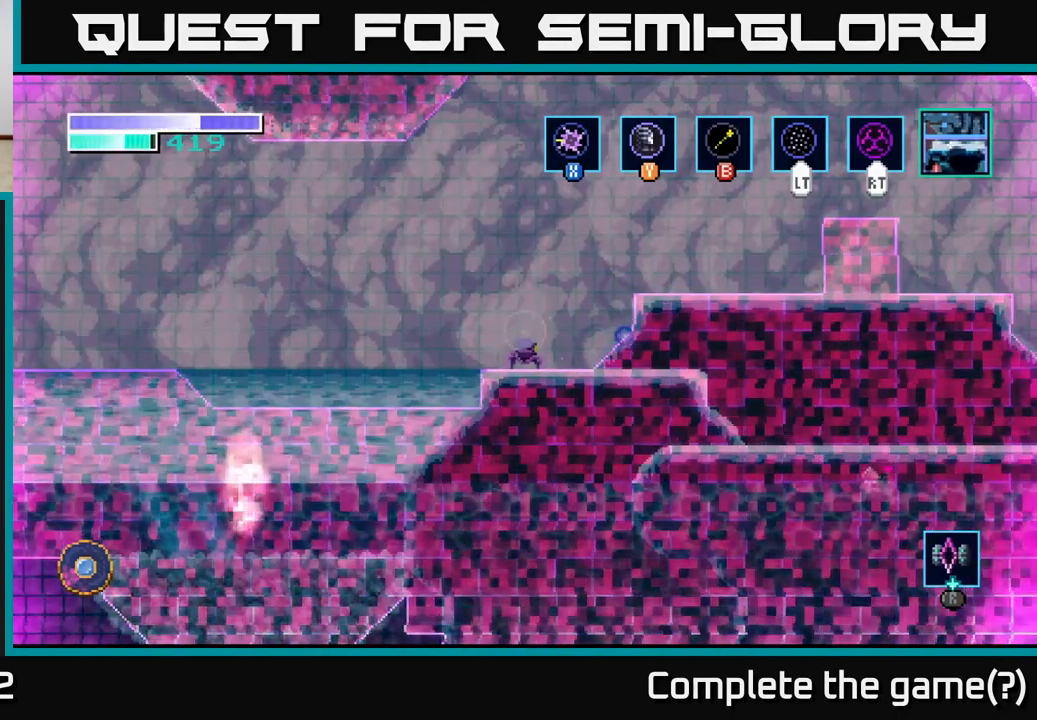
{"buttons": [], "left_stick": "left", "right_stick": "center", "events": [[16, "A", "down"], [33, "left_stick", "left"], [200, "left_stick", "center"], [250, "left_stick", "right"], [316, "A", "up"], [500, "left_stick", "left"]]}
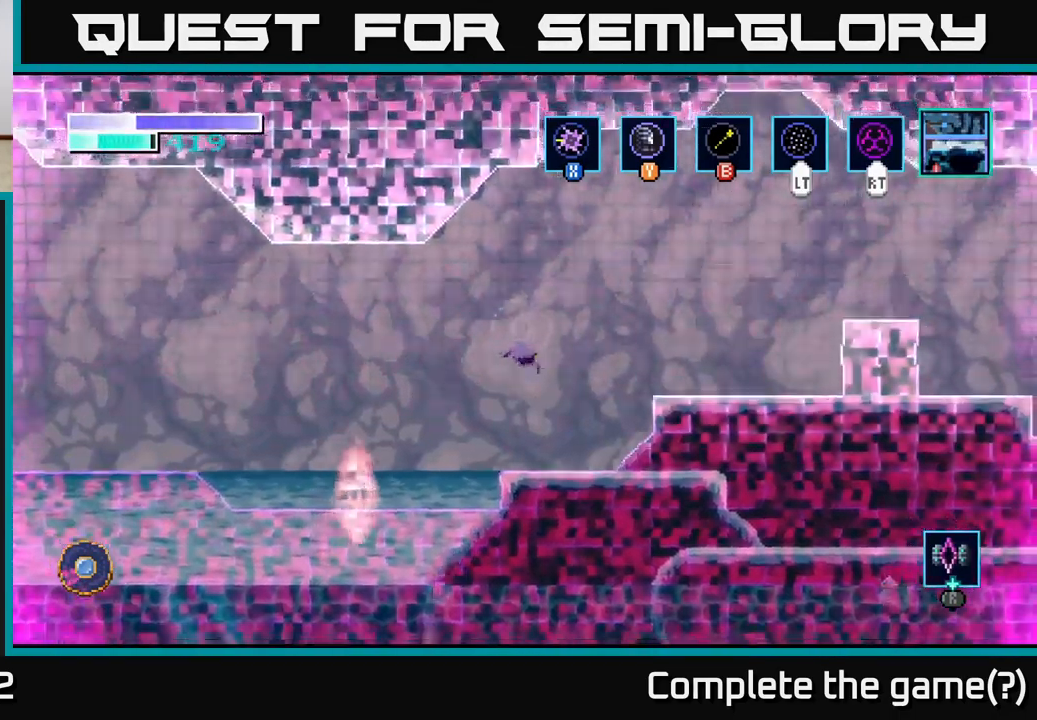
{"buttons": ["A"], "left_stick": "right", "right_stick": "center", "events": [[133, "left_stick", "right"], [367, "A", "down"]]}
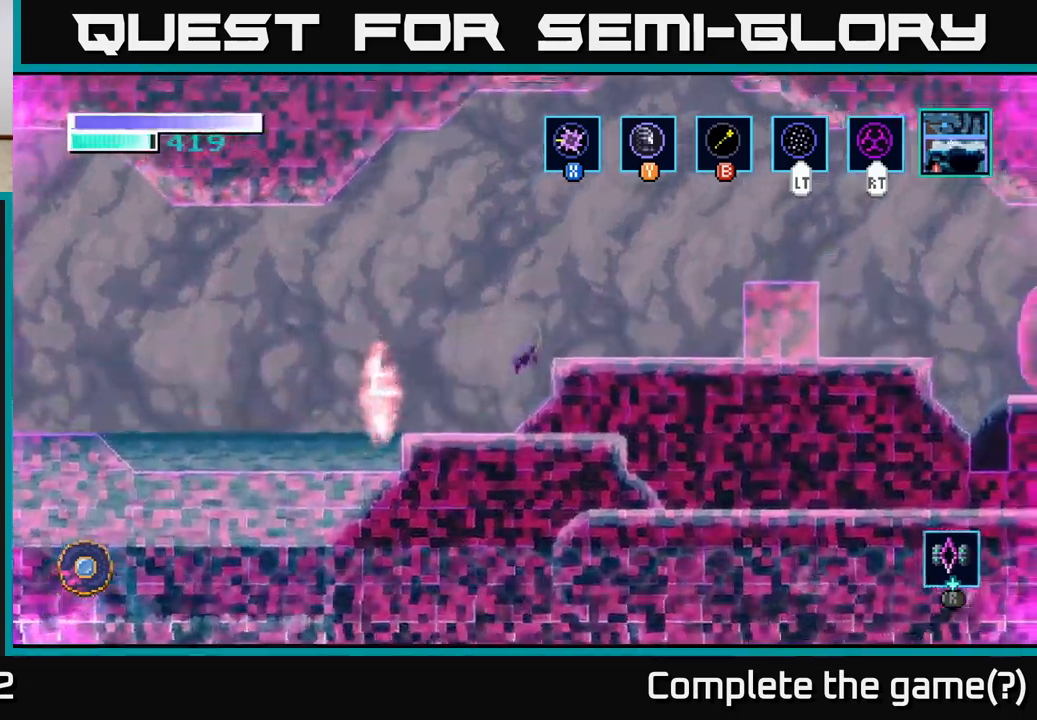
{"buttons": [], "left_stick": "center", "right_stick": "center", "events": [[267, "A", "up"], [467, "left_stick", "center"]]}
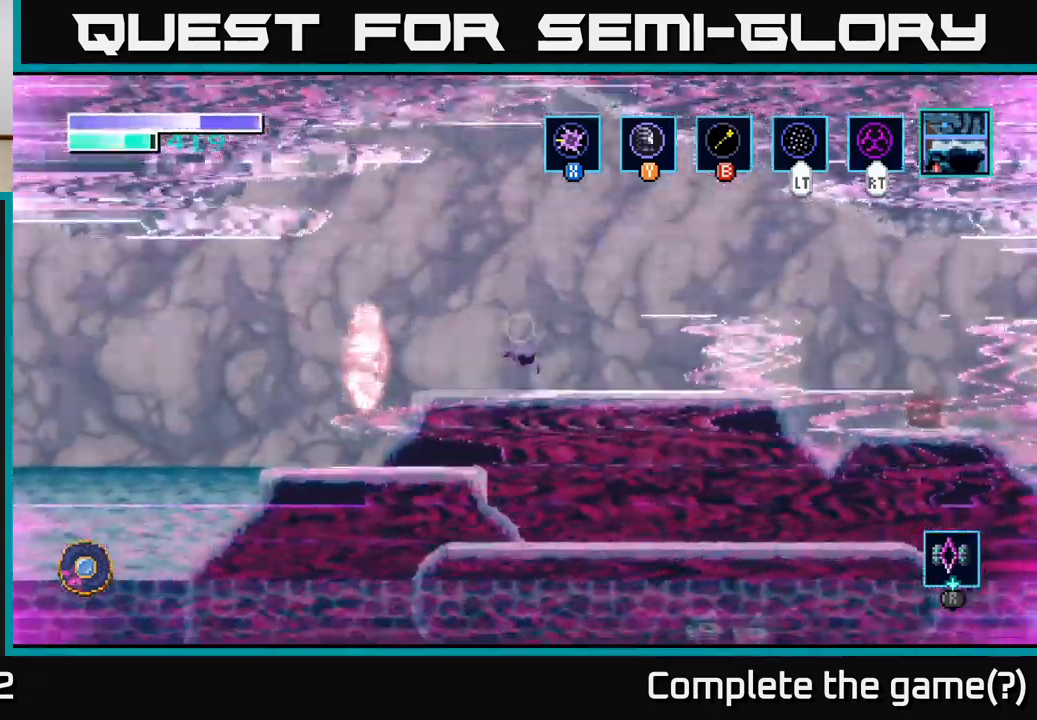
{"buttons": [], "left_stick": "center", "right_stick": "center", "events": []}
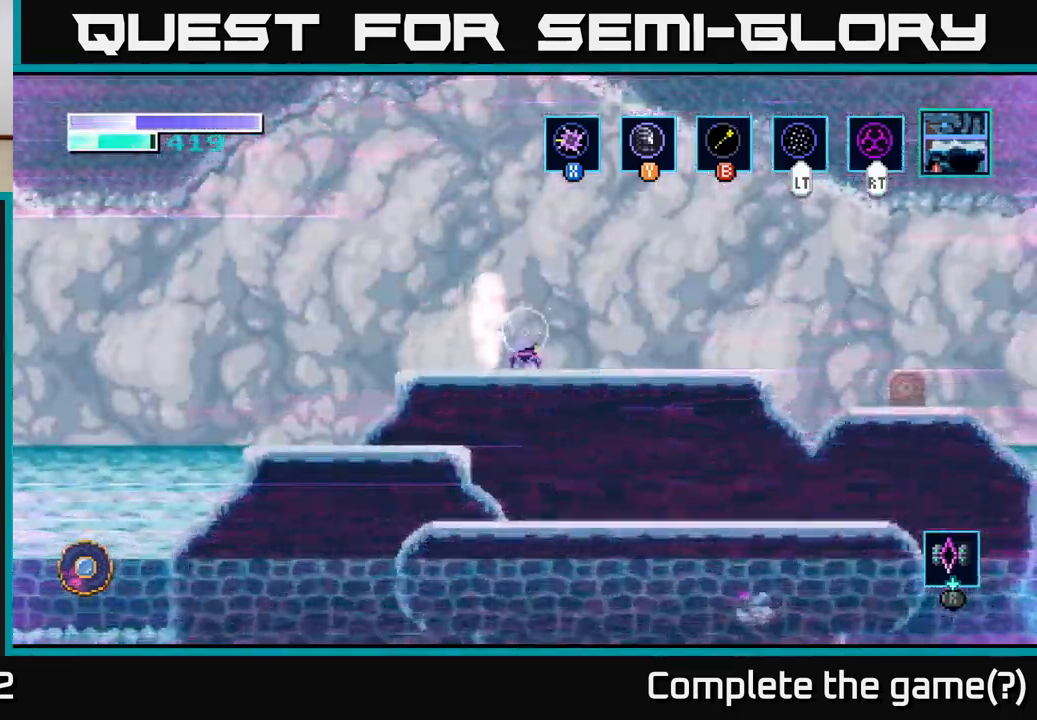
{"buttons": [], "left_stick": "center", "right_stick": "center", "events": []}
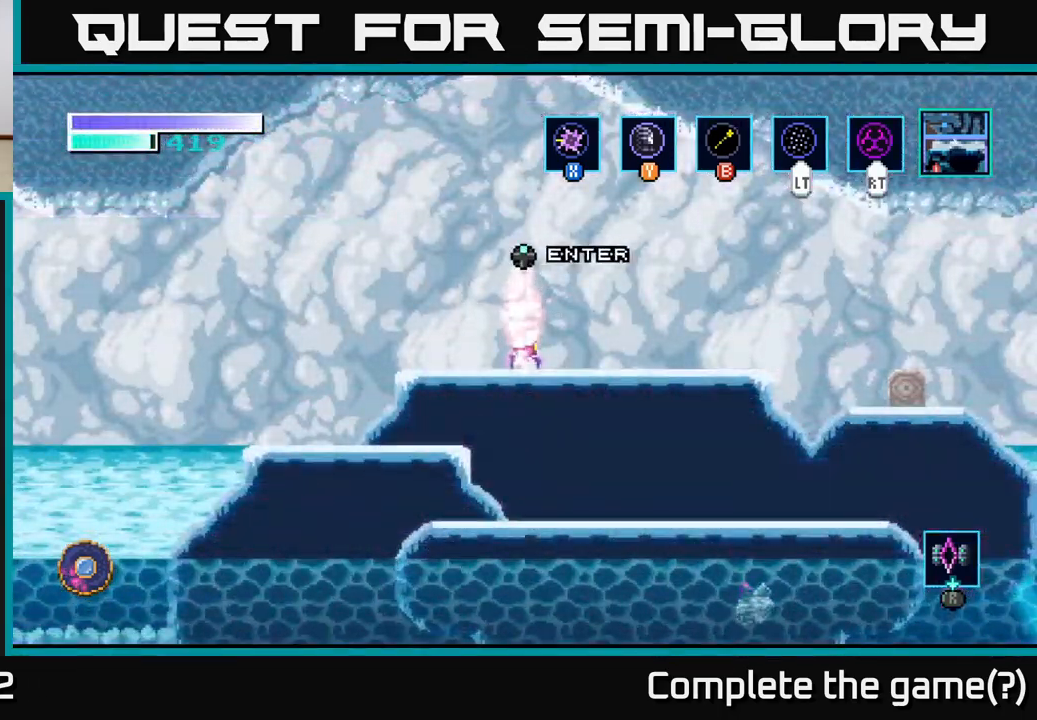
{"buttons": [], "left_stick": "center", "right_stick": "center", "events": []}
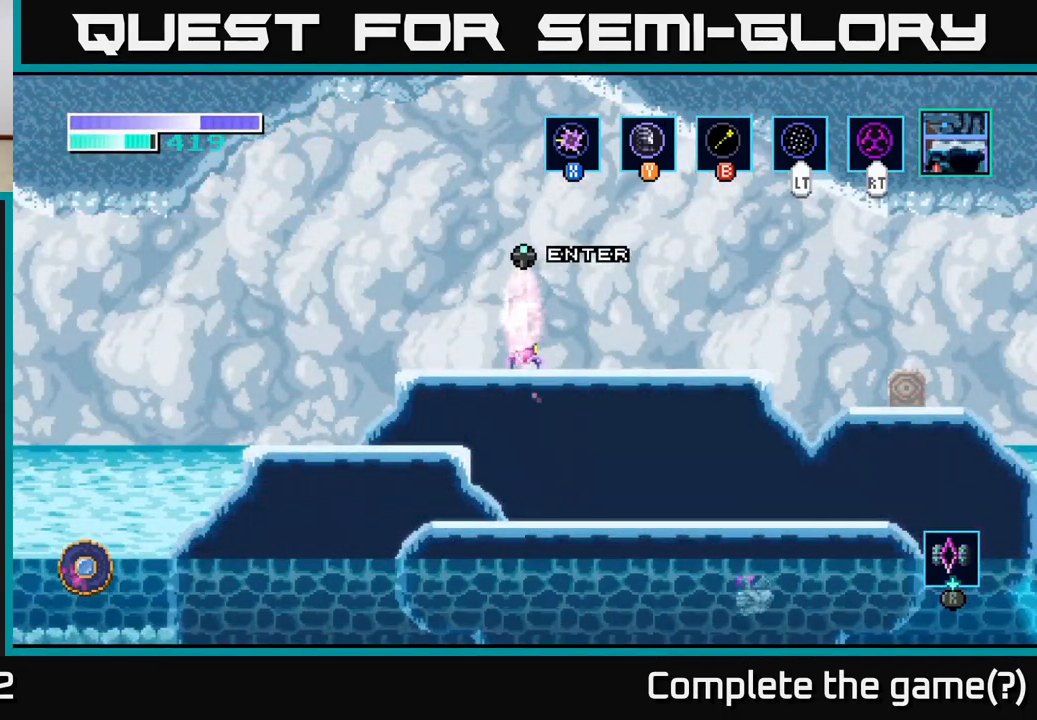
{"buttons": ["A"], "left_stick": "right", "right_stick": "center", "events": [[33, "left_stick", "right"], [83, "A", "down"]]}
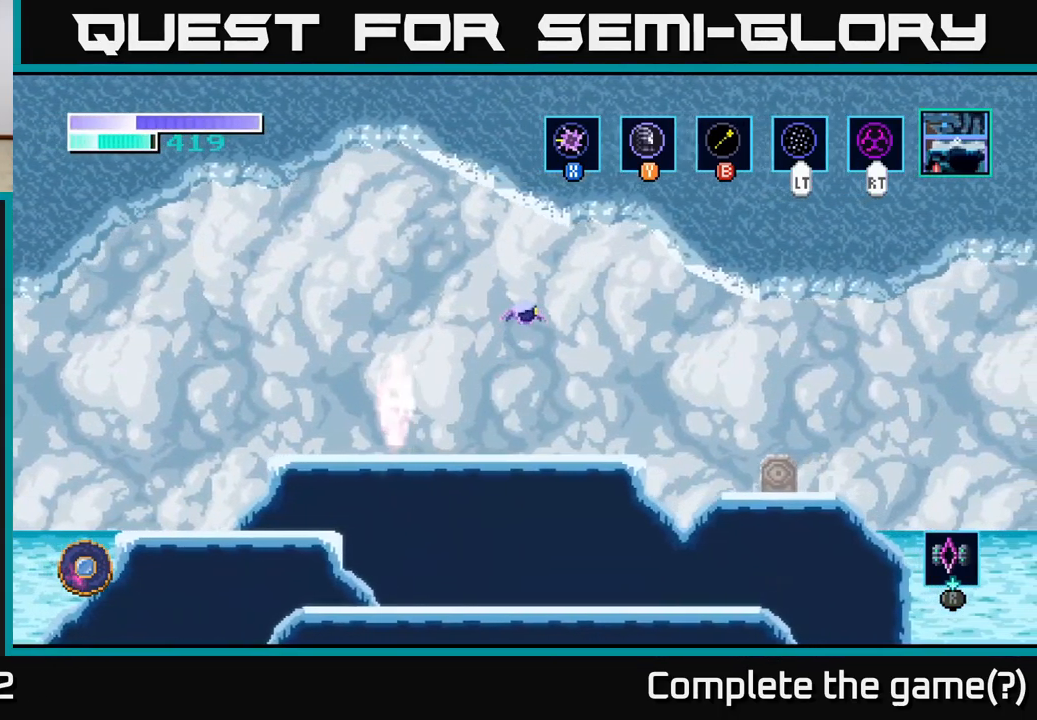
{"buttons": ["R1"], "left_stick": "left", "right_stick": "center", "events": [[100, "A", "up"], [117, "R1", "down"], [183, "left_stick", "center"], [500, "left_stick", "left"]]}
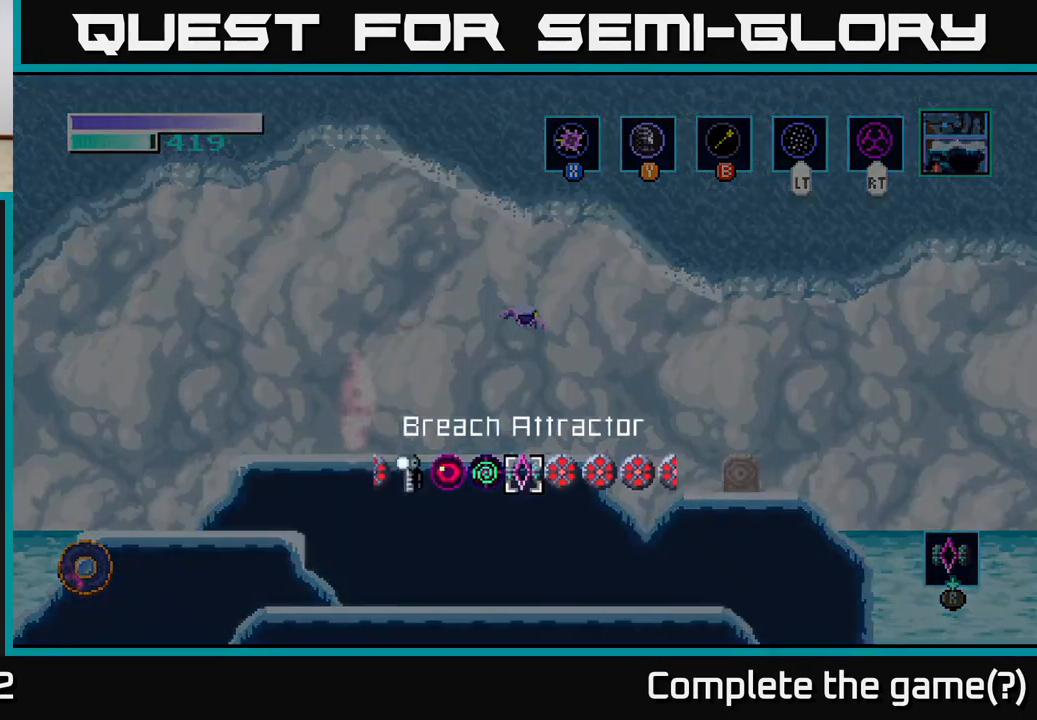
{"buttons": ["R1"], "left_stick": "left", "right_stick": "center", "events": [[183, "left_stick", "center"], [200, "R1", "up"], [350, "R1", "down"], [500, "left_stick", "left"]]}
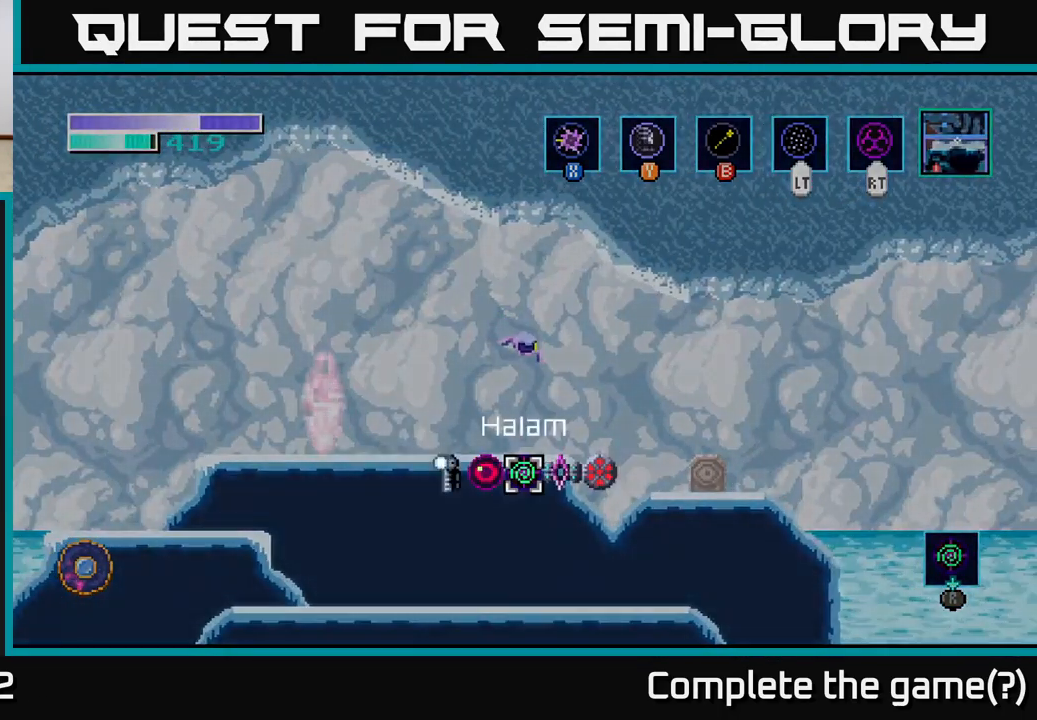
{"buttons": [], "left_stick": "center", "right_stick": "center", "events": [[167, "left_stick", "center"], [317, "R1", "up"]]}